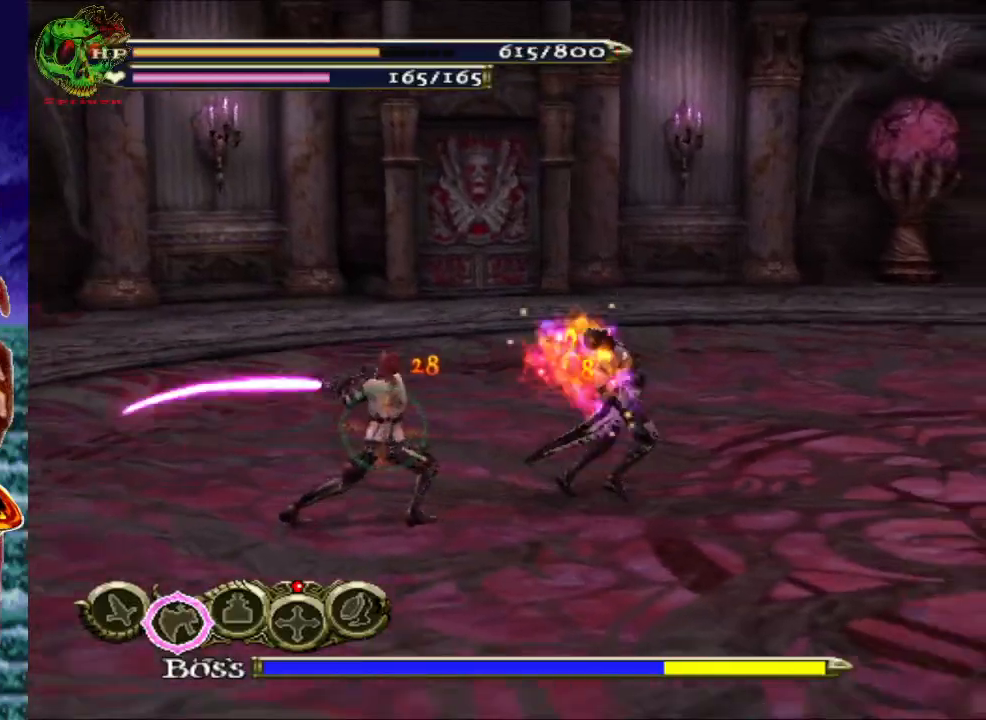
Gameplay with a controller (Xbox layout); each line is a JSON object with the inputs held at the frame after it. "events" lists button and stick changes between this image and that frame as [ms after this image, input, new state], when the widget could be followed in between.
{"buttons": ["R2"], "left_stick": "right", "right_stick": "center", "events": [[100, "left_stick", "right"], [467, "R2", "down"]]}
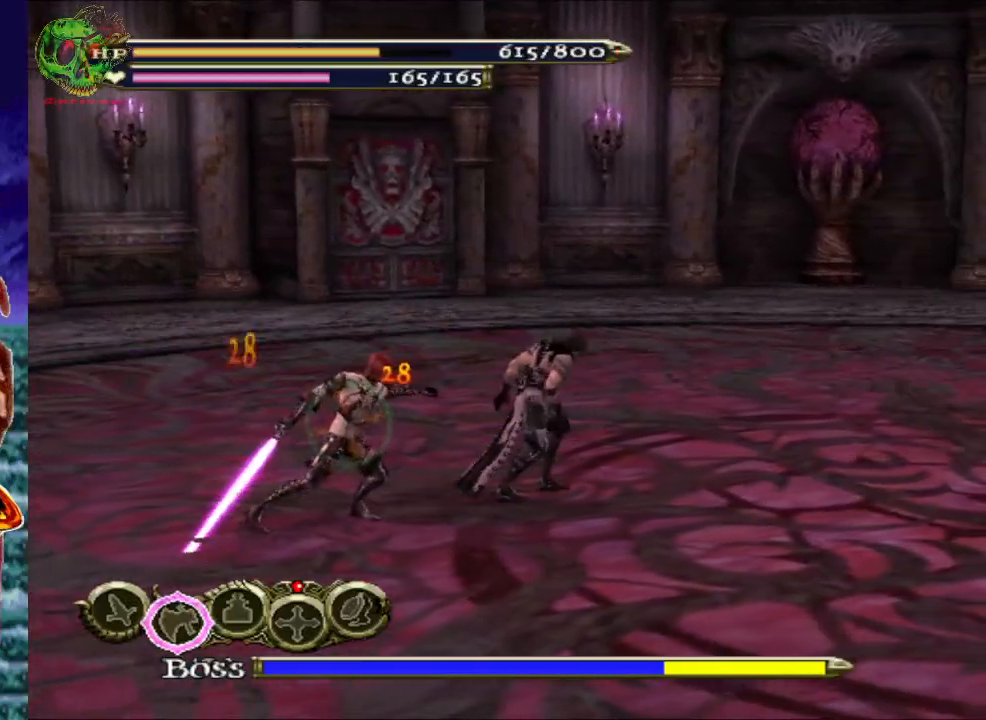
{"buttons": [], "left_stick": "up", "right_stick": "center", "events": [[83, "R2", "up"], [117, "left_stick", "up-right"], [233, "left_stick", "up"]]}
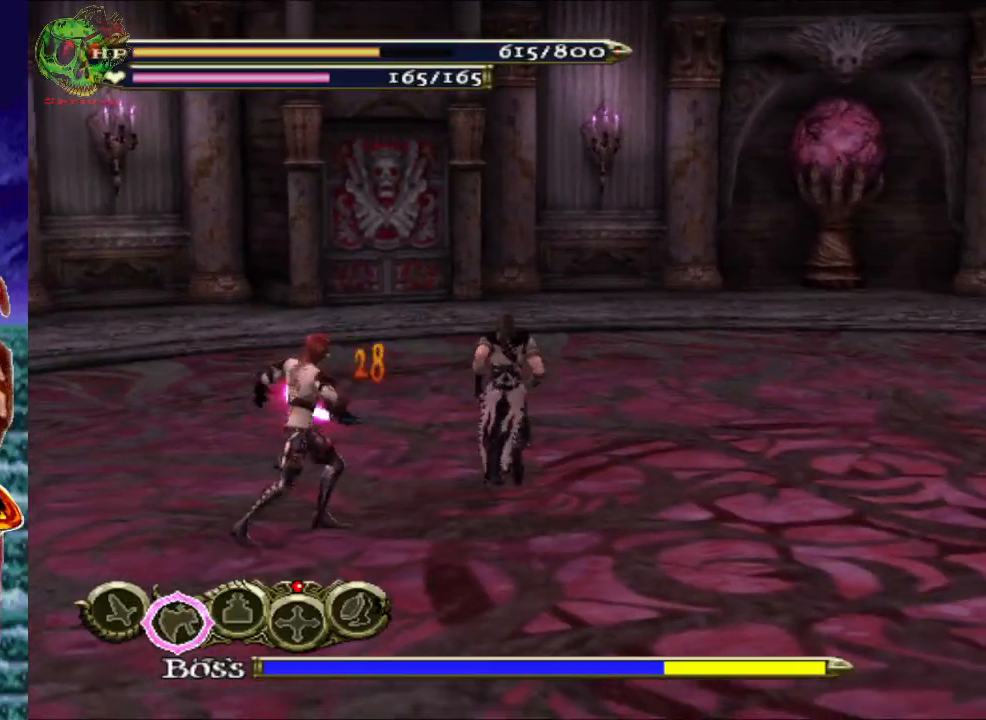
{"buttons": [], "left_stick": "down-left", "right_stick": "center", "events": [[217, "left_stick", "down-left"]]}
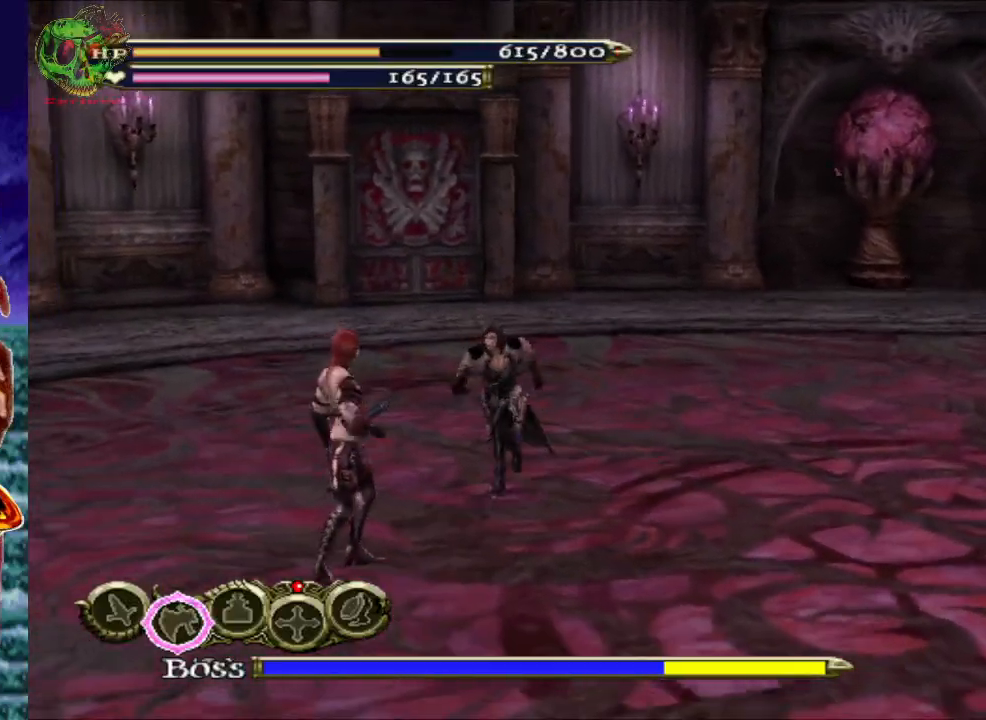
{"buttons": [], "left_stick": "center", "right_stick": "center", "events": [[17, "X", "down"], [17, "left_stick", "left"], [83, "X", "up"], [217, "X", "down"], [250, "left_stick", "center"], [283, "X", "up"], [400, "X", "down"], [483, "X", "up"]]}
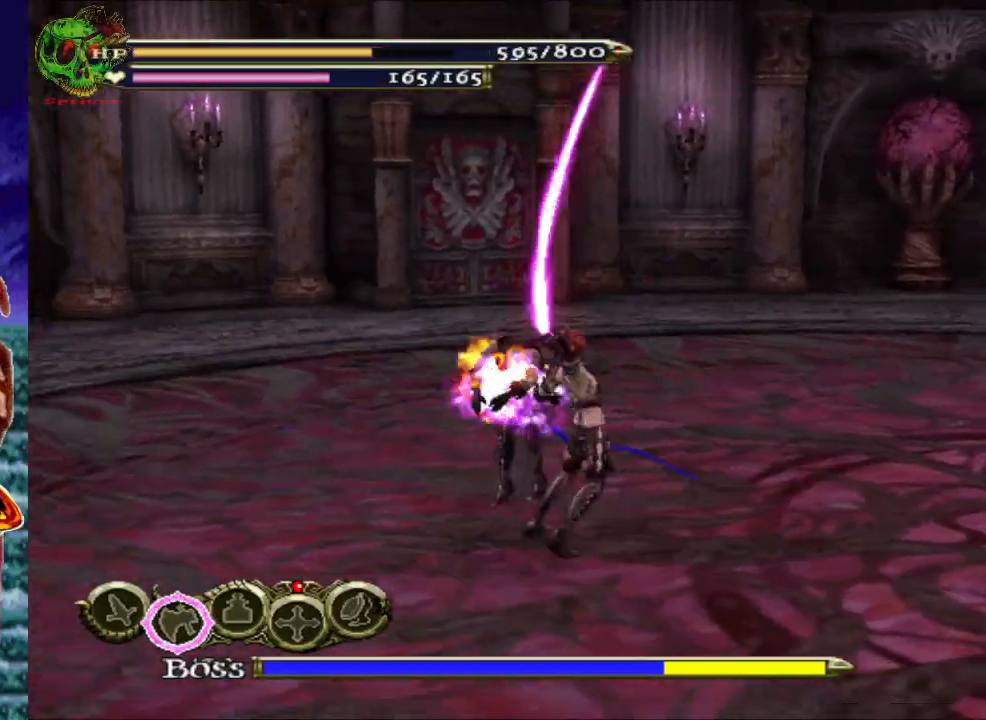
{"buttons": [], "left_stick": "down", "right_stick": "center", "events": [[83, "X", "down"], [217, "X", "up"], [300, "X", "down"], [350, "left_stick", "down"], [433, "X", "up"]]}
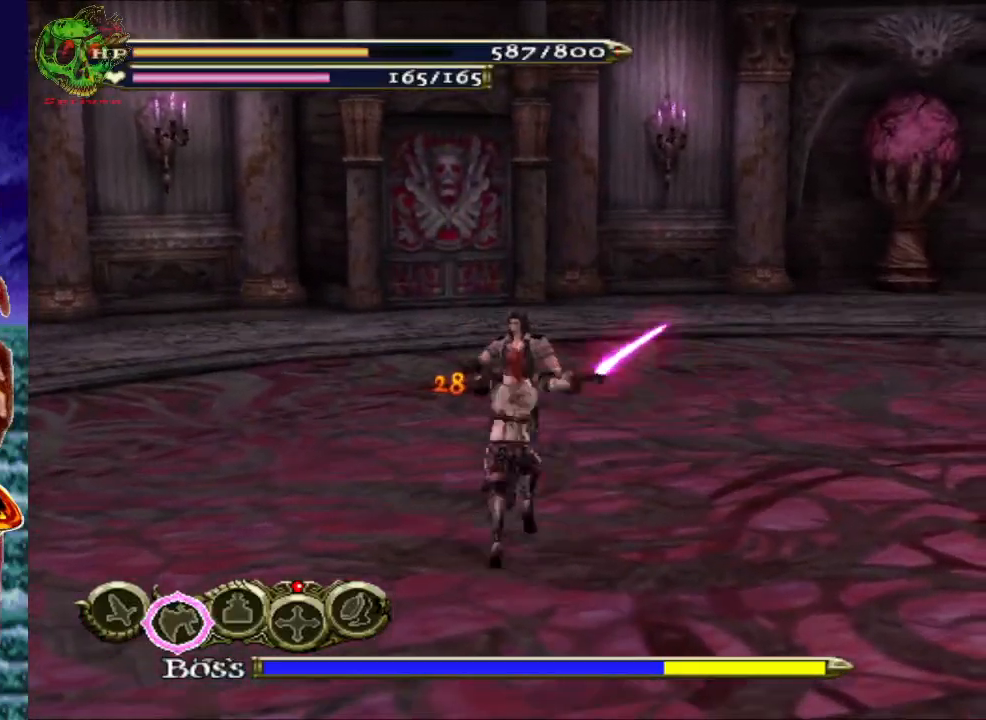
{"buttons": ["R1"], "left_stick": "left", "right_stick": "center", "events": [[133, "left_stick", "down-left"], [267, "A", "down"], [283, "left_stick", "left"], [333, "X", "down"], [417, "R1", "down"], [433, "A", "up"], [450, "X", "up"]]}
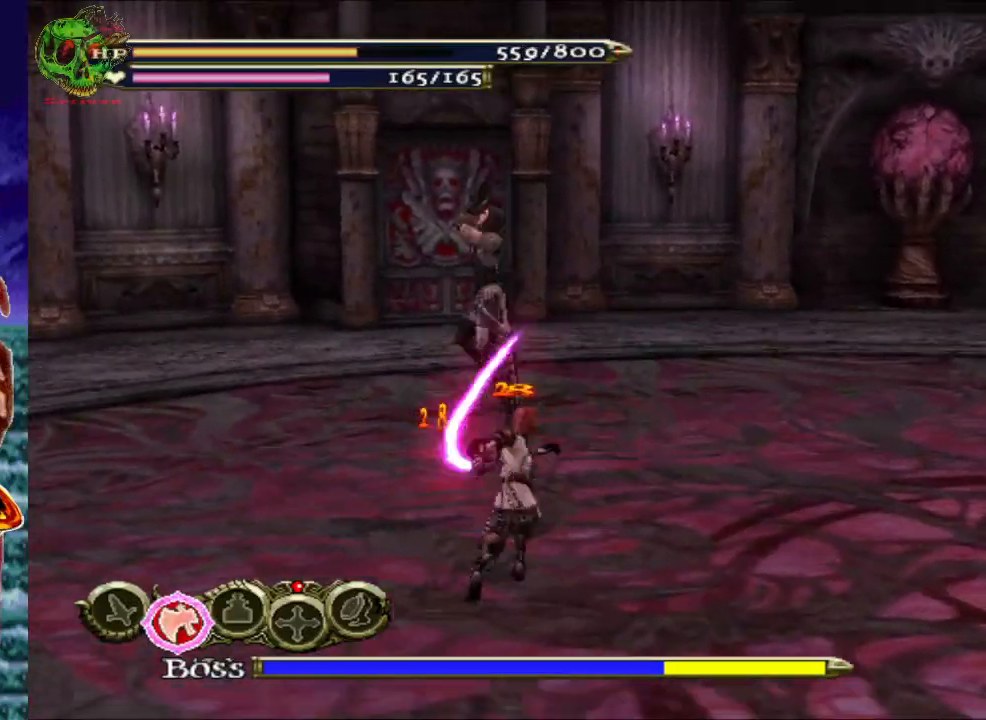
{"buttons": ["Y"], "left_stick": "down-left", "right_stick": "center", "events": [[83, "A", "down"], [100, "R1", "up"], [133, "A", "up"], [167, "left_stick", "down-left"], [433, "Y", "down"]]}
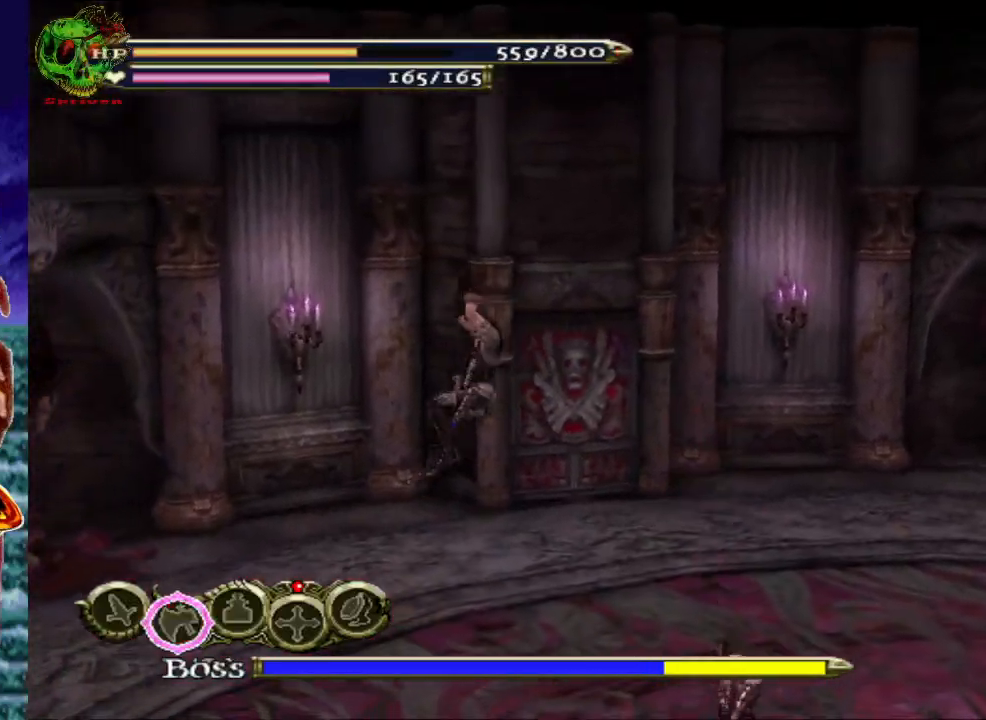
{"buttons": [], "left_stick": "down-left", "right_stick": "center", "events": [[83, "Y", "up"]]}
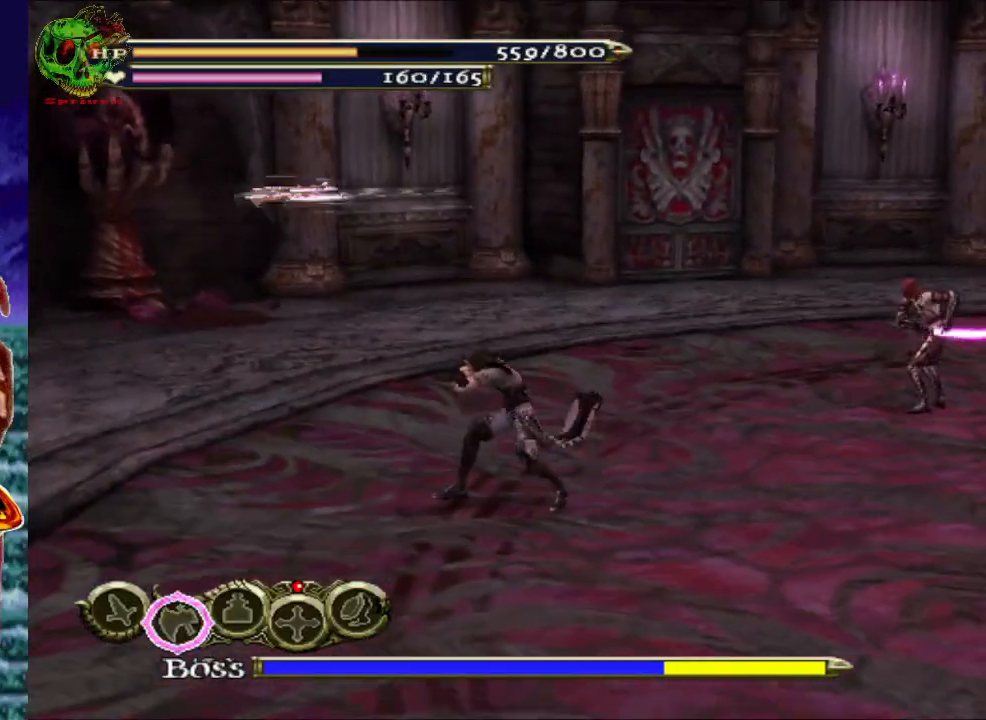
{"buttons": [], "left_stick": "down", "right_stick": "center", "events": [[433, "left_stick", "down"]]}
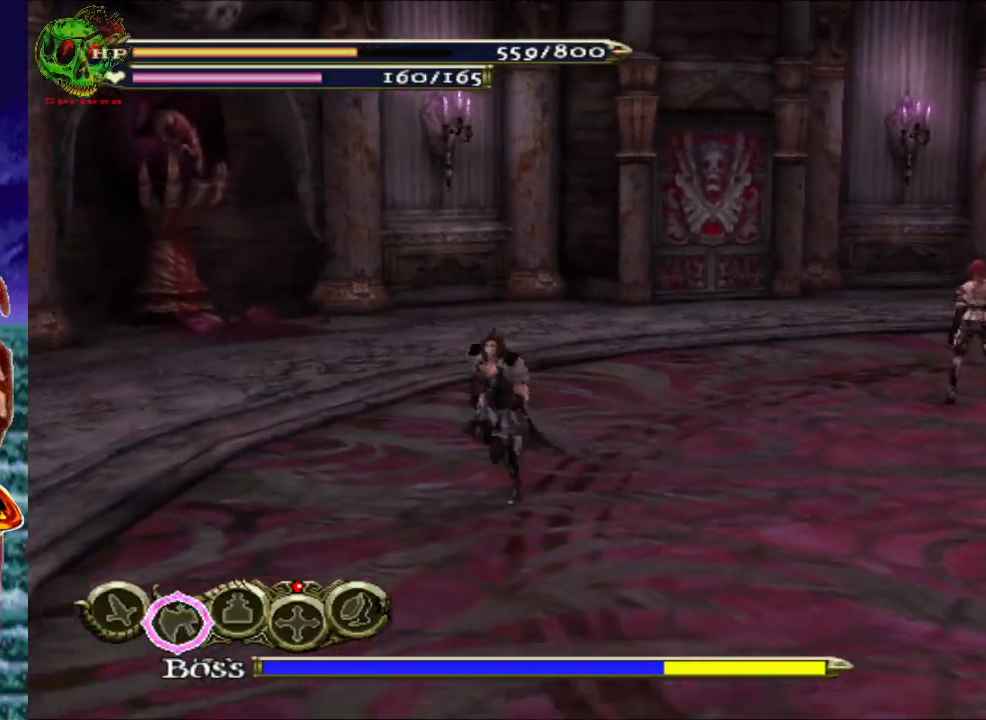
{"buttons": [], "left_stick": "down", "right_stick": "center", "events": []}
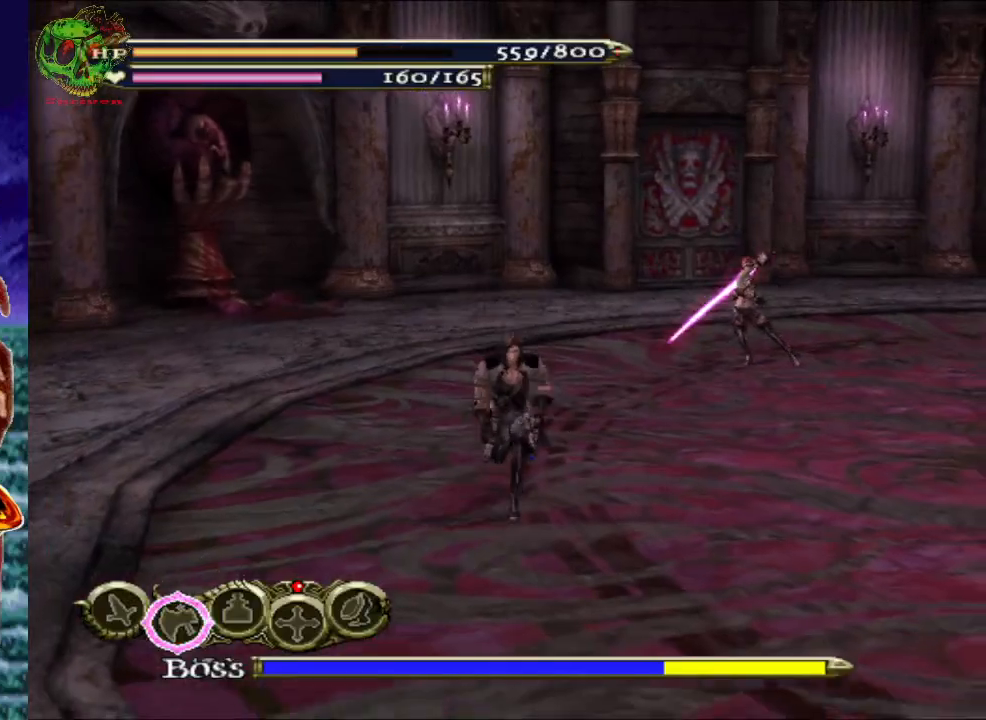
{"buttons": [], "left_stick": "down", "right_stick": "center", "events": [[133, "R2", "down"], [300, "R2", "up"]]}
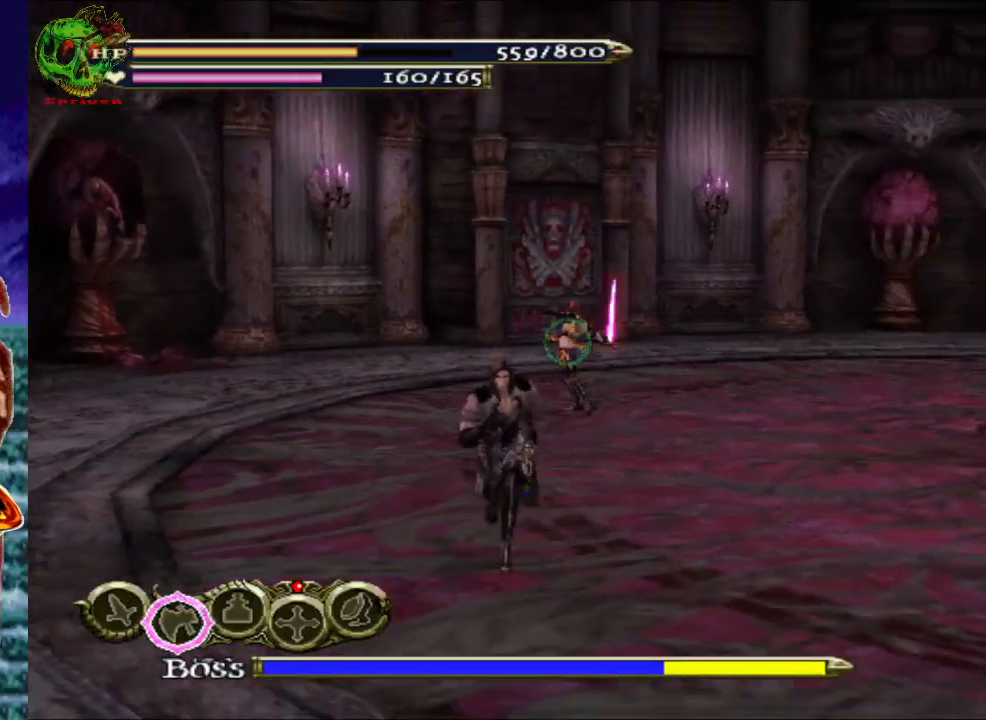
{"buttons": [], "left_stick": "up", "right_stick": "center", "events": [[233, "left_stick", "right"], [317, "left_stick", "up-right"], [483, "left_stick", "up"]]}
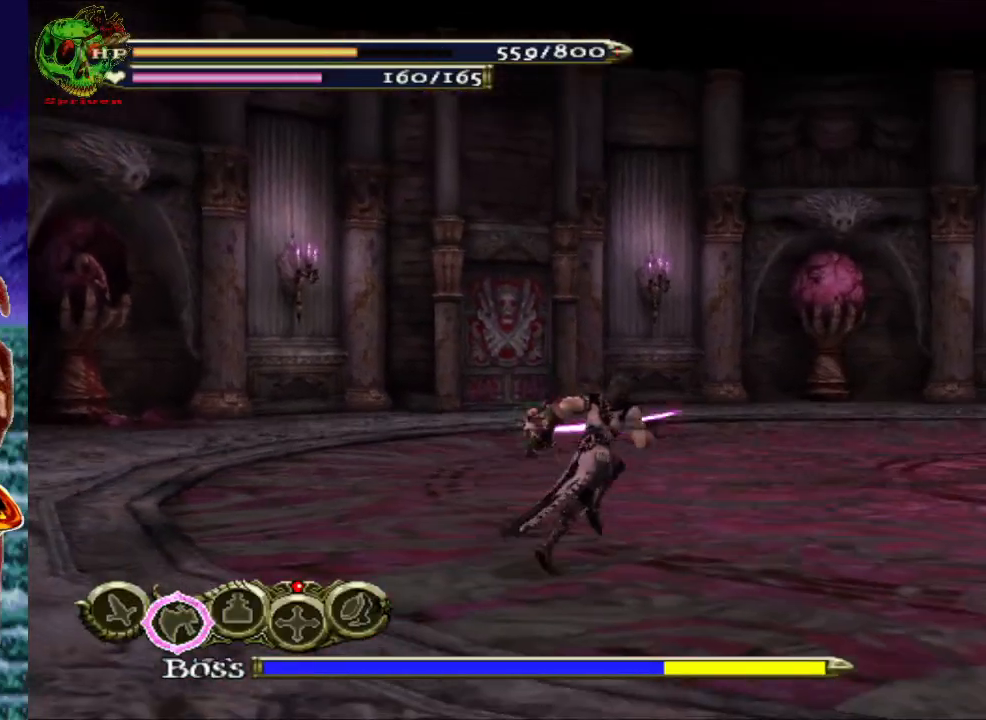
{"buttons": [], "left_stick": "right", "right_stick": "center", "events": [[250, "left_stick", "right"]]}
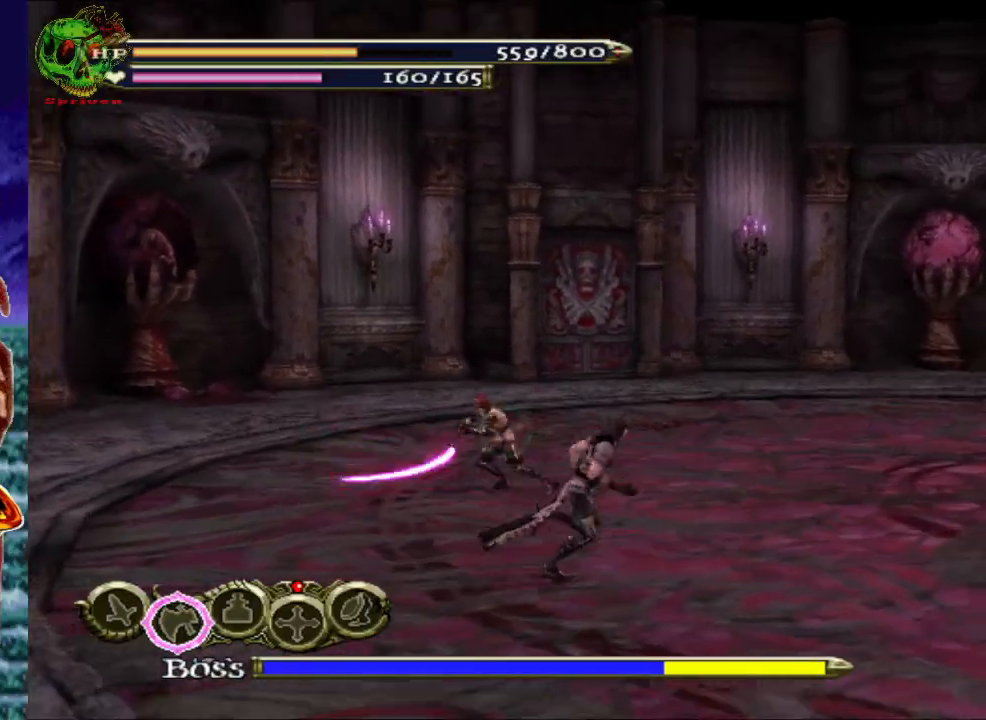
{"buttons": [], "left_stick": "right", "right_stick": "center", "events": [[183, "left_stick", "down-right"], [500, "left_stick", "right"]]}
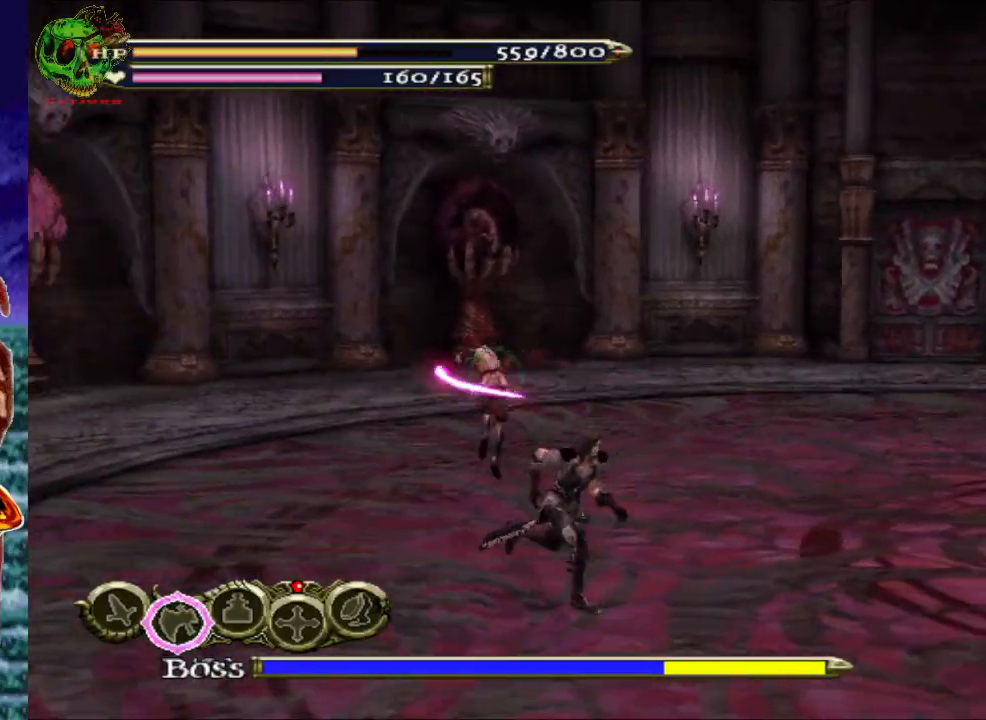
{"buttons": ["L1"], "left_stick": "up-right", "right_stick": "center", "events": [[283, "left_stick", "up-right"], [483, "L1", "down"]]}
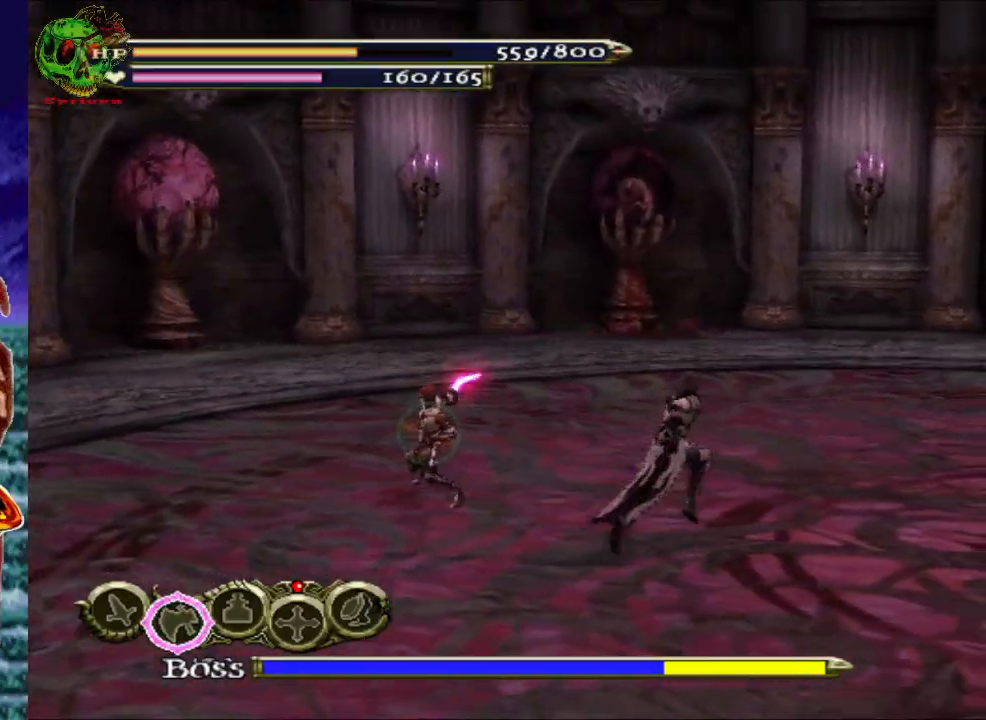
{"buttons": ["R1"], "left_stick": "center", "right_stick": "center", "events": [[17, "left_stick", "up"], [117, "L1", "up"], [217, "left_stick", "up-left"], [333, "left_stick", "left"], [450, "R1", "down"], [467, "left_stick", "center"]]}
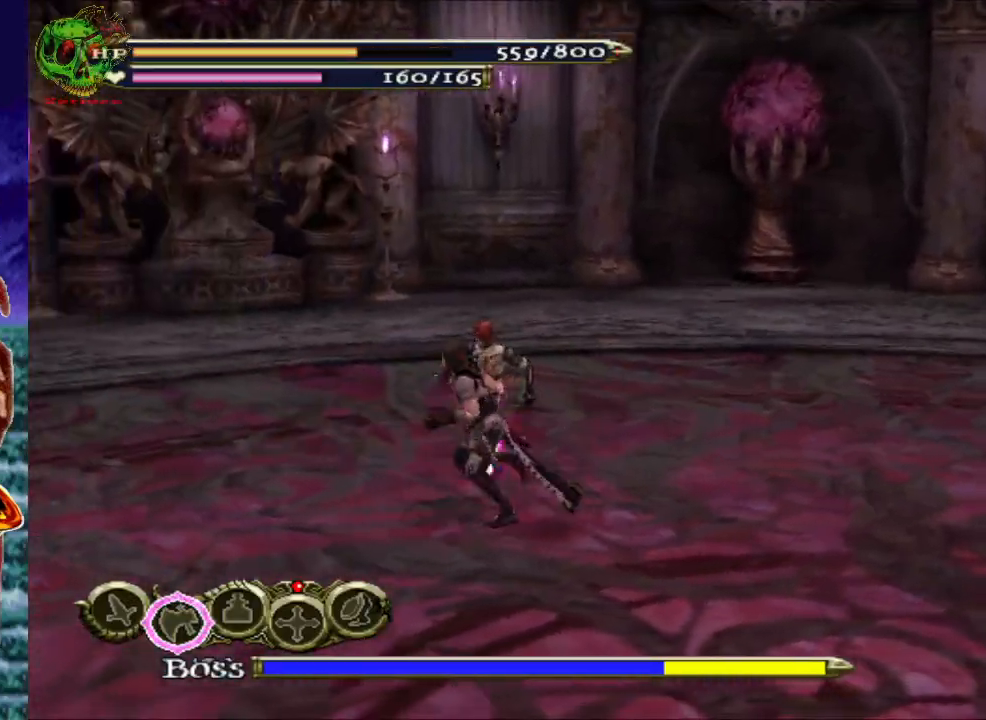
{"buttons": [], "left_stick": "center", "right_stick": "center", "events": [[150, "R1", "up"], [183, "left_stick", "up"], [383, "X", "down"], [433, "left_stick", "center"], [483, "X", "up"]]}
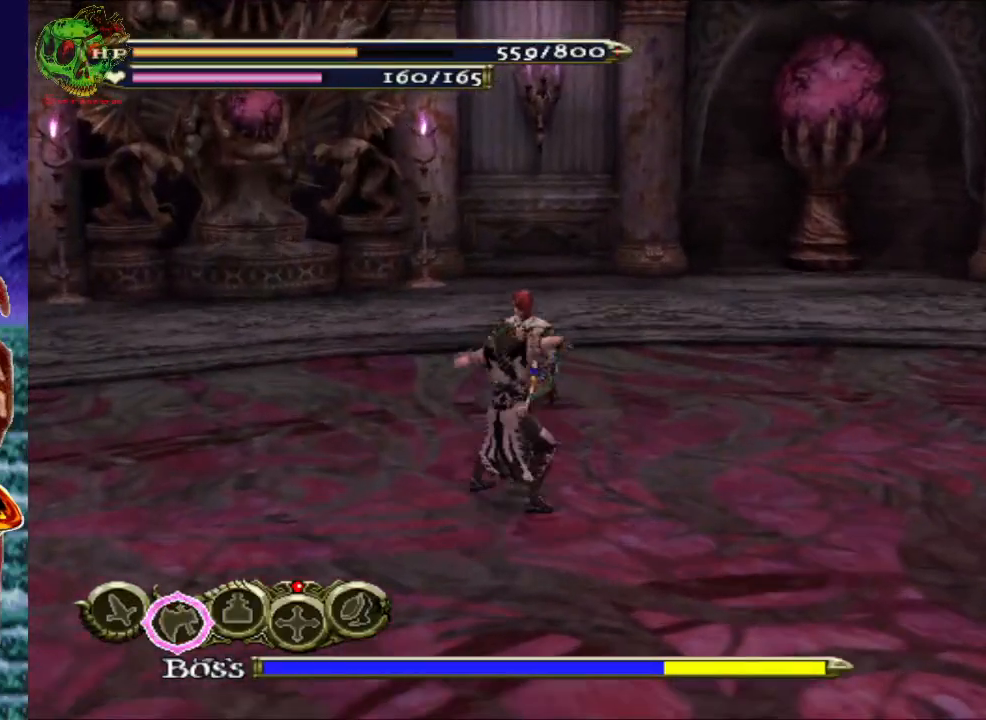
{"buttons": ["X"], "left_stick": "center", "right_stick": "center", "events": [[100, "X", "down"], [217, "X", "up"], [300, "X", "down"], [400, "X", "up"], [500, "X", "down"]]}
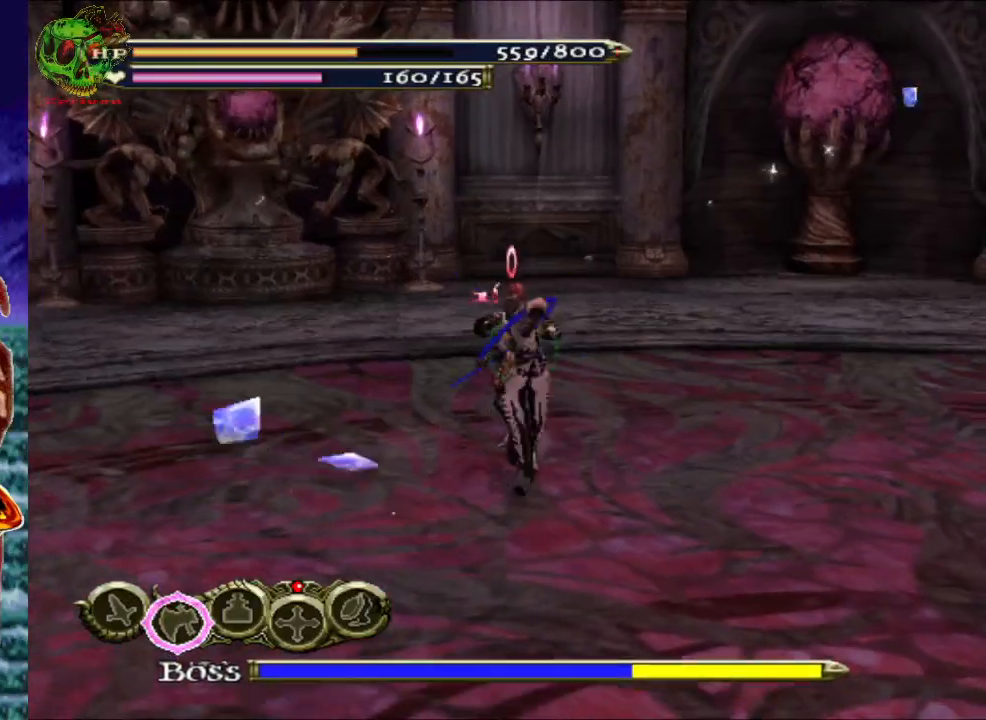
{"buttons": [], "left_stick": "center", "right_stick": "center", "events": [[83, "X", "up"], [200, "X", "down"], [267, "X", "up"], [383, "X", "down"], [467, "X", "up"]]}
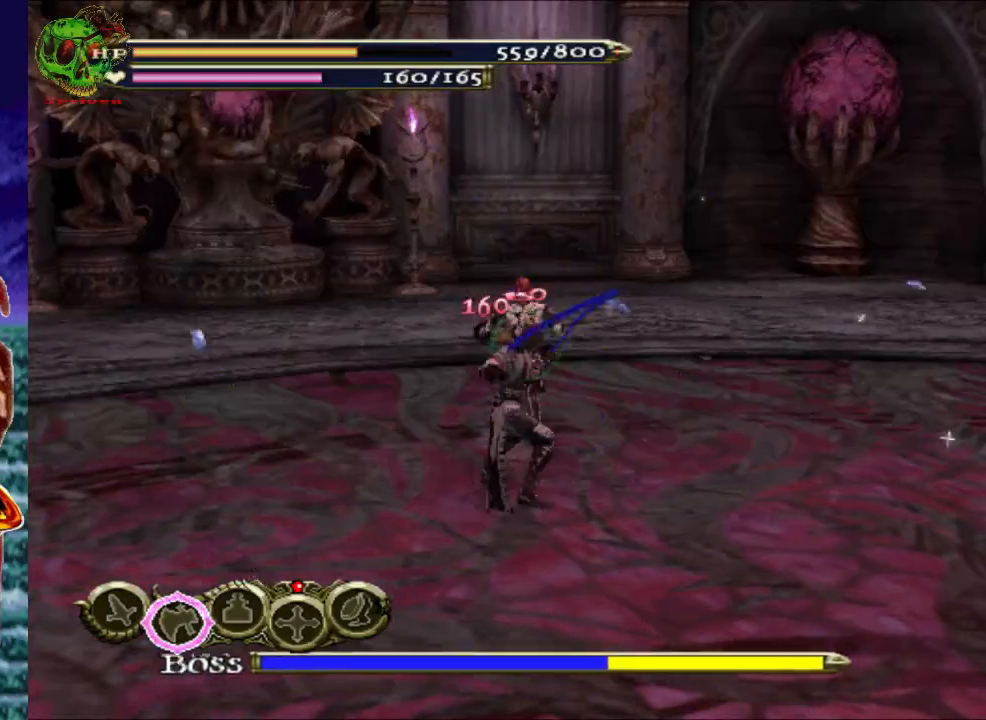
{"buttons": ["X"], "left_stick": "center", "right_stick": "center", "events": [[83, "X", "down"], [183, "X", "up"], [283, "X", "down"], [383, "X", "up"], [483, "X", "down"]]}
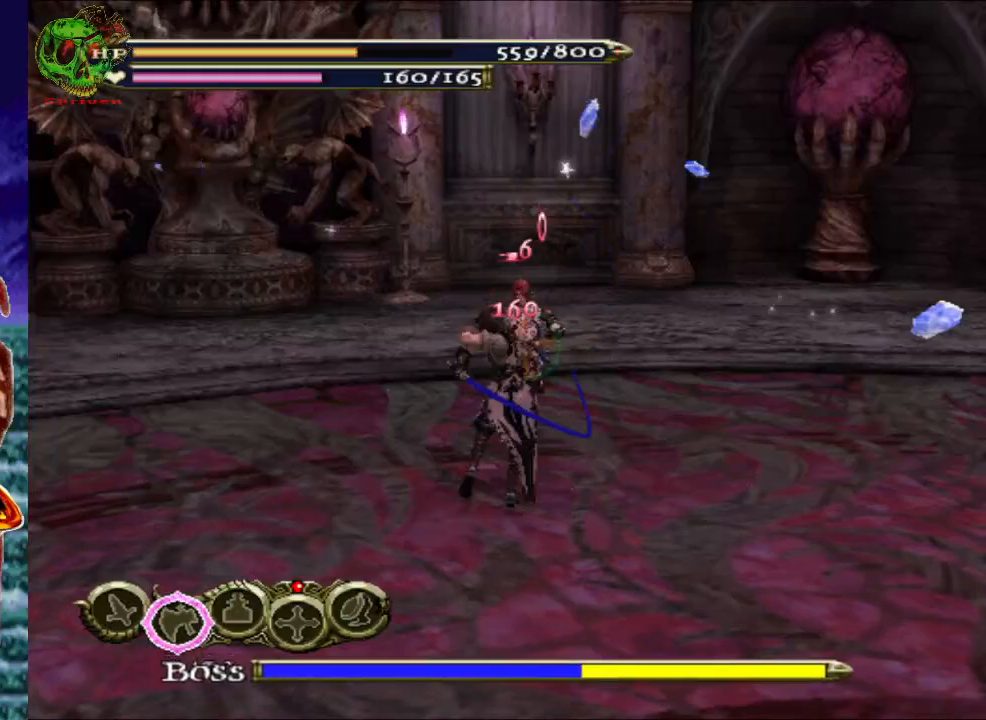
{"buttons": ["X"], "left_stick": "center", "right_stick": "center", "events": [[83, "X", "up"], [183, "X", "down"], [317, "X", "up"], [417, "X", "down"]]}
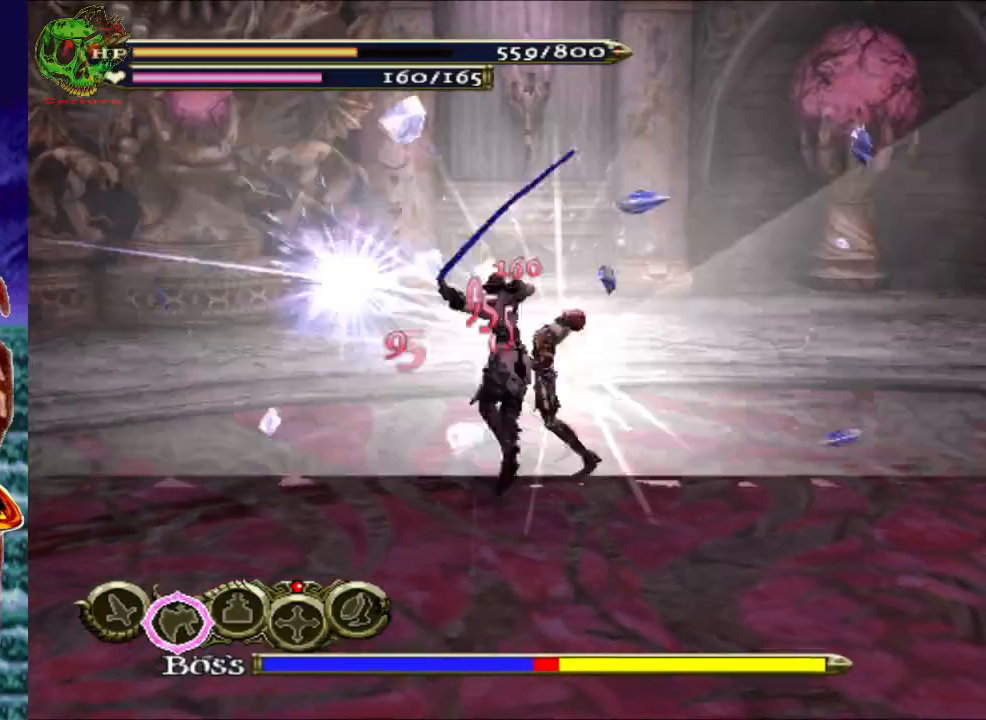
{"buttons": [], "left_stick": "center", "right_stick": "center", "events": [[17, "X", "up"], [133, "X", "down"], [250, "X", "up"], [367, "X", "down"], [467, "X", "up"]]}
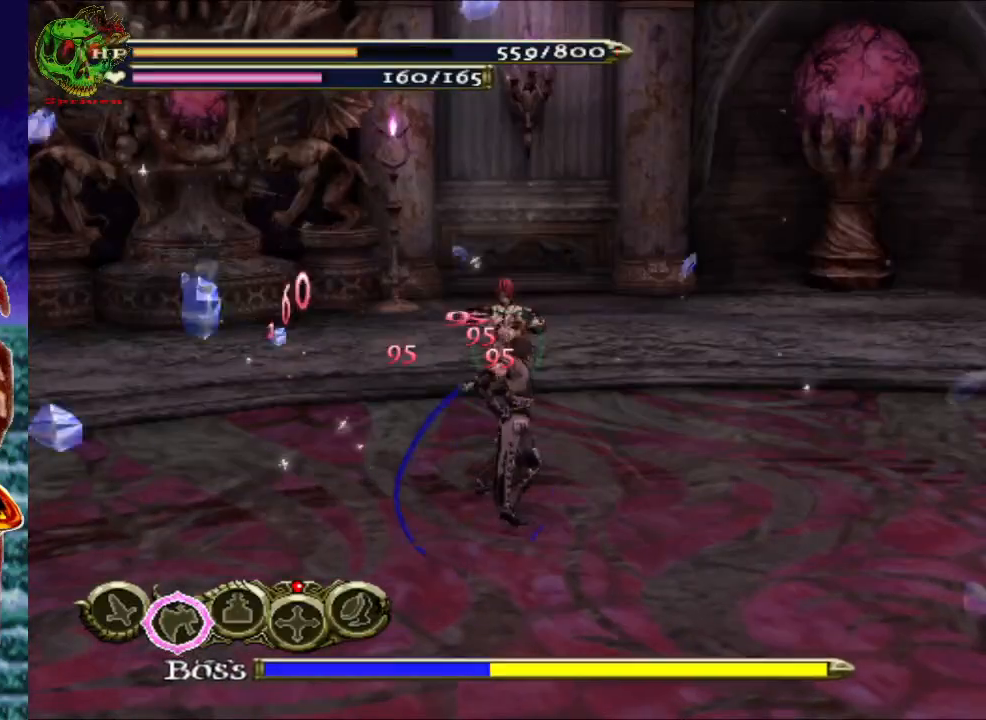
{"buttons": [], "left_stick": "center", "right_stick": "center", "events": [[100, "X", "down"], [183, "X", "up"], [383, "X", "down"], [450, "X", "up"]]}
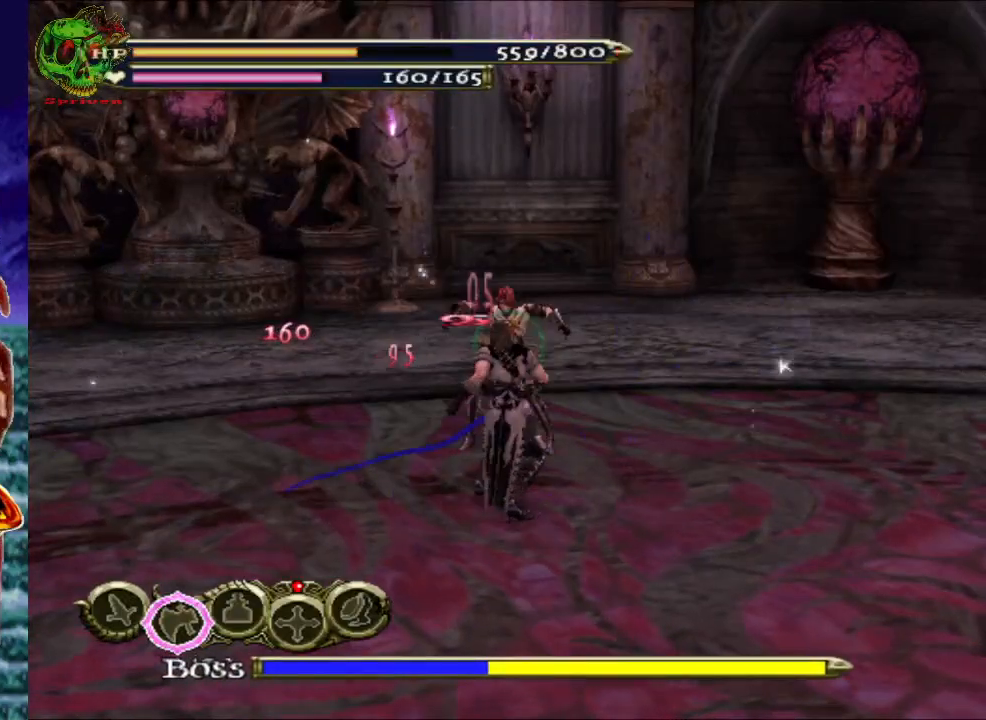
{"buttons": [], "left_stick": "center", "right_stick": "center", "events": [[100, "X", "down"], [183, "X", "up"], [300, "X", "down"], [433, "X", "up"]]}
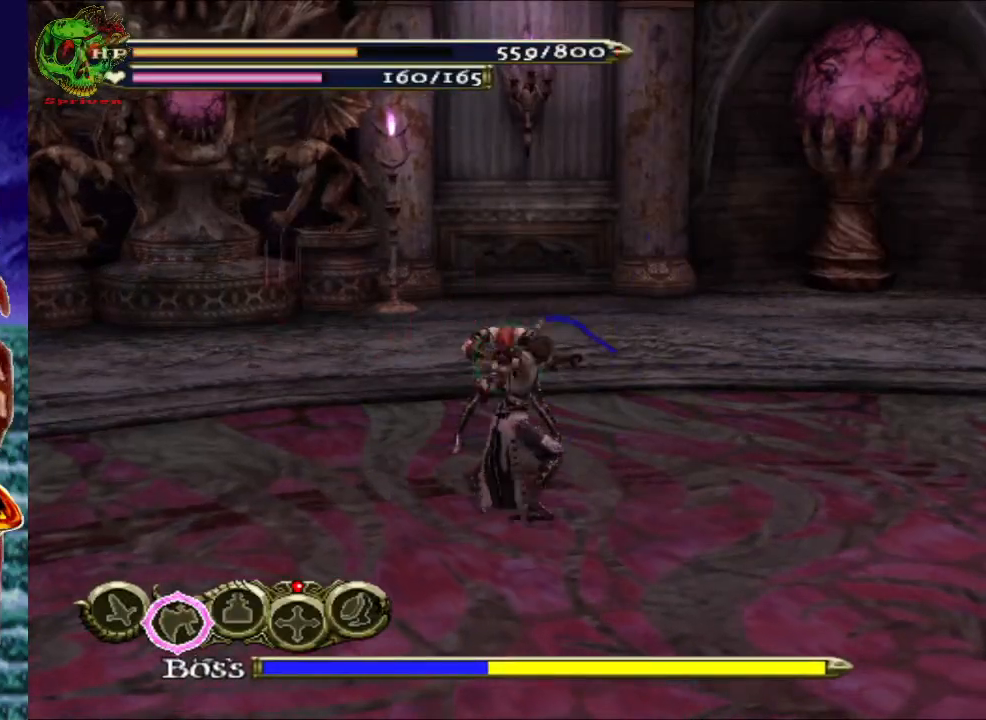
{"buttons": [], "left_stick": "down", "right_stick": "center", "events": [[67, "X", "down"], [117, "X", "up"], [133, "left_stick", "down"]]}
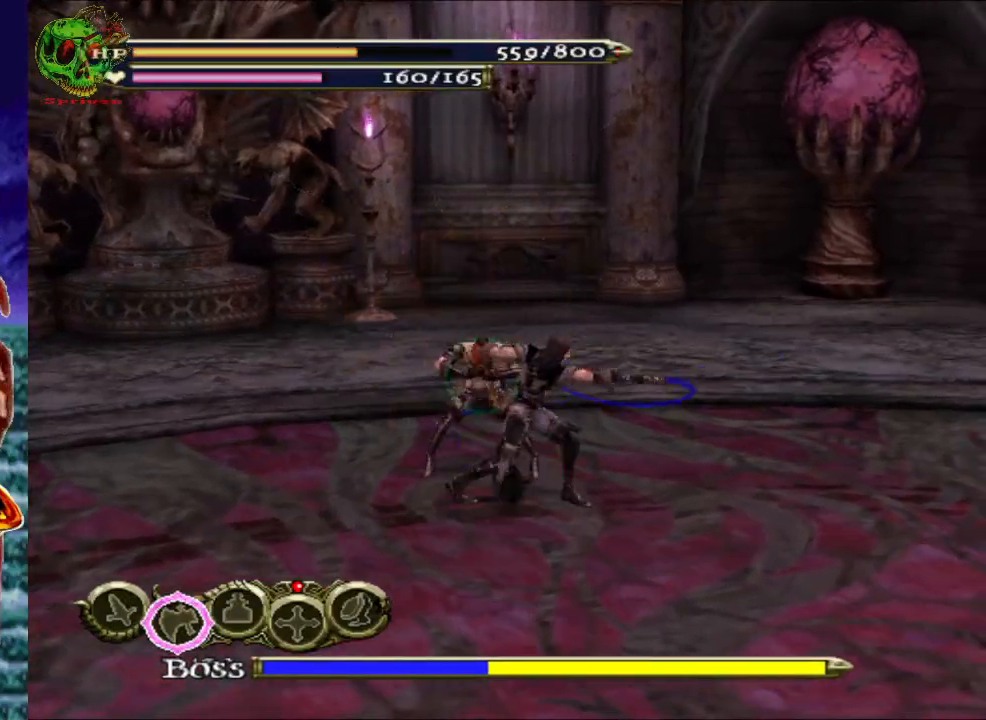
{"buttons": [], "left_stick": "down", "right_stick": "center", "events": []}
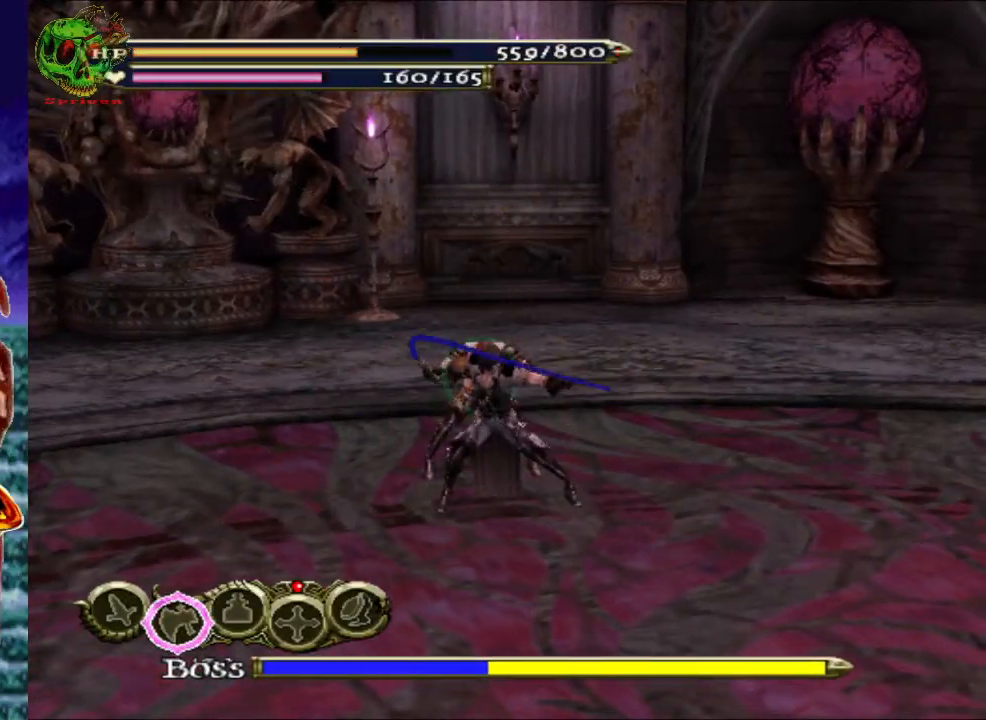
{"buttons": [], "left_stick": "down", "right_stick": "center", "events": []}
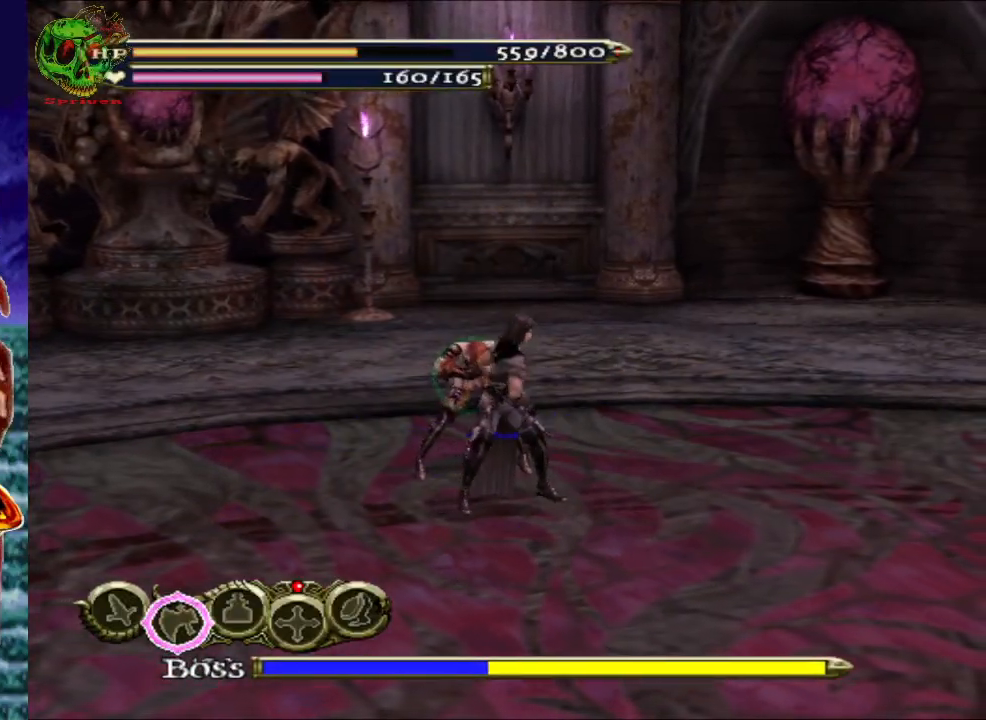
{"buttons": [], "left_stick": "down", "right_stick": "center", "events": []}